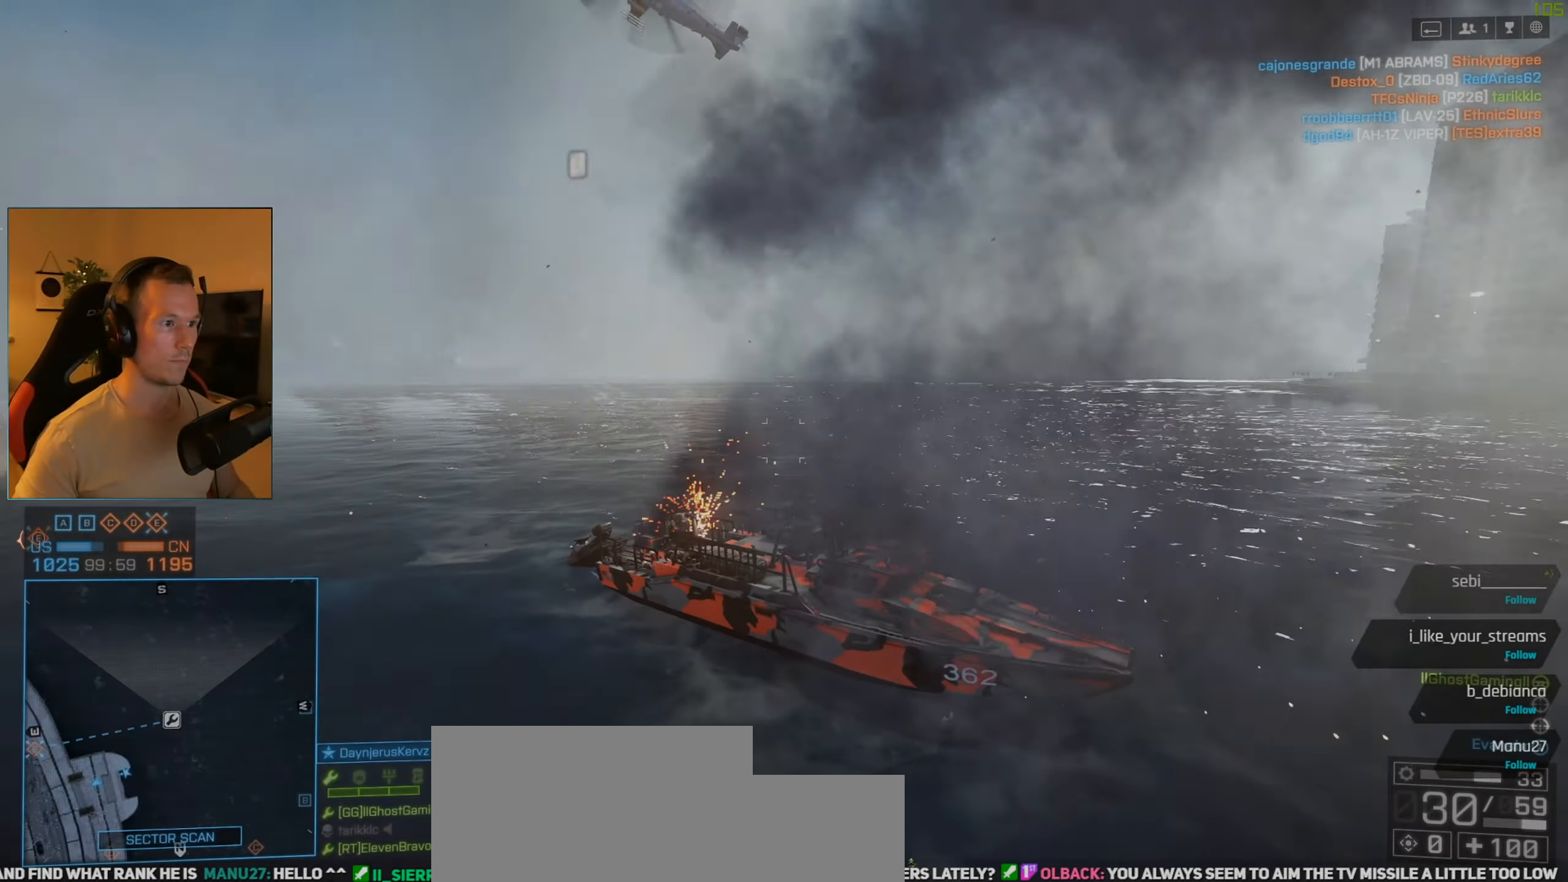
Gameplay with keyboard and mouse; each line is a JSON object with the keys and mouse buttons held at the frame after it. "events" lists presses ("down") and releases ("up") of "1", "2", "3", "4", "5", "a", "alt", "c", "caps_lock", "ctrl", "d", "e", "f", "g", "q", "r", "s", "shift", "space", "t", "tab", "v", "w", "x", "z", "mouse_left", "mouse_wheel" and "mouse_right" between this image and that frame as [ms after this image, input, new state], when the widget could be followed in between. "mouse_left", "mouse_wheel", "mouse_right" = the "left", "wheel", "right" buttons of the "mouse" list. No other keys are recorded. "wheel" means that the mouse wheel is clicked or scrolled. Not read: mouse_move.
{"keys": [], "mouse": [], "events": [[333, "f", "down"], [433, "f", "up"]]}
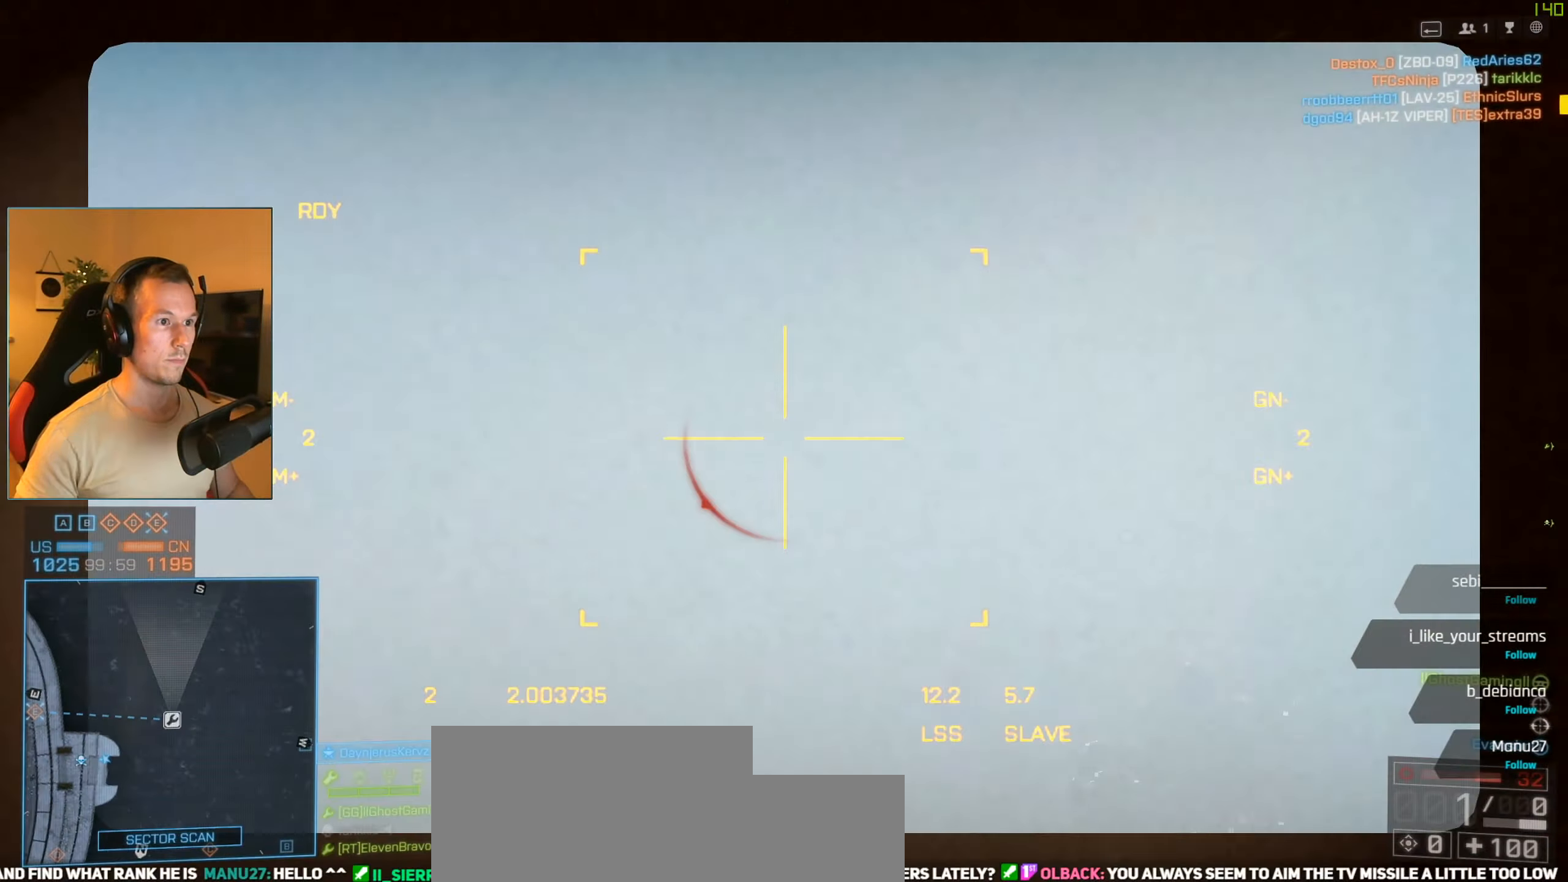
{"keys": [], "mouse": [], "events": []}
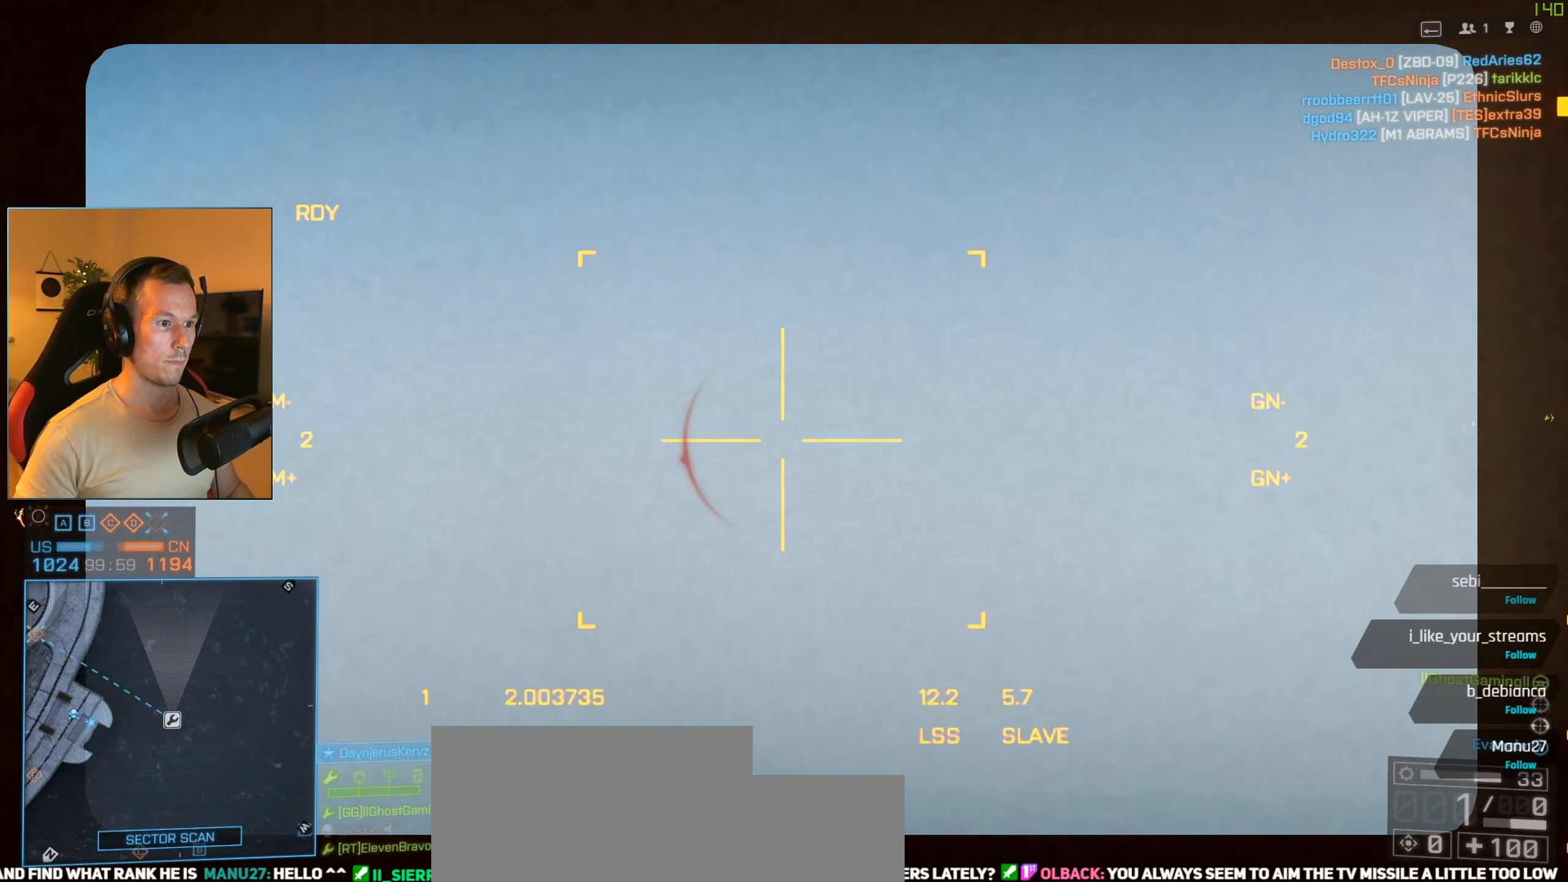
{"keys": [], "mouse": [], "events": [[316, "f", "down"], [417, "f", "up"]]}
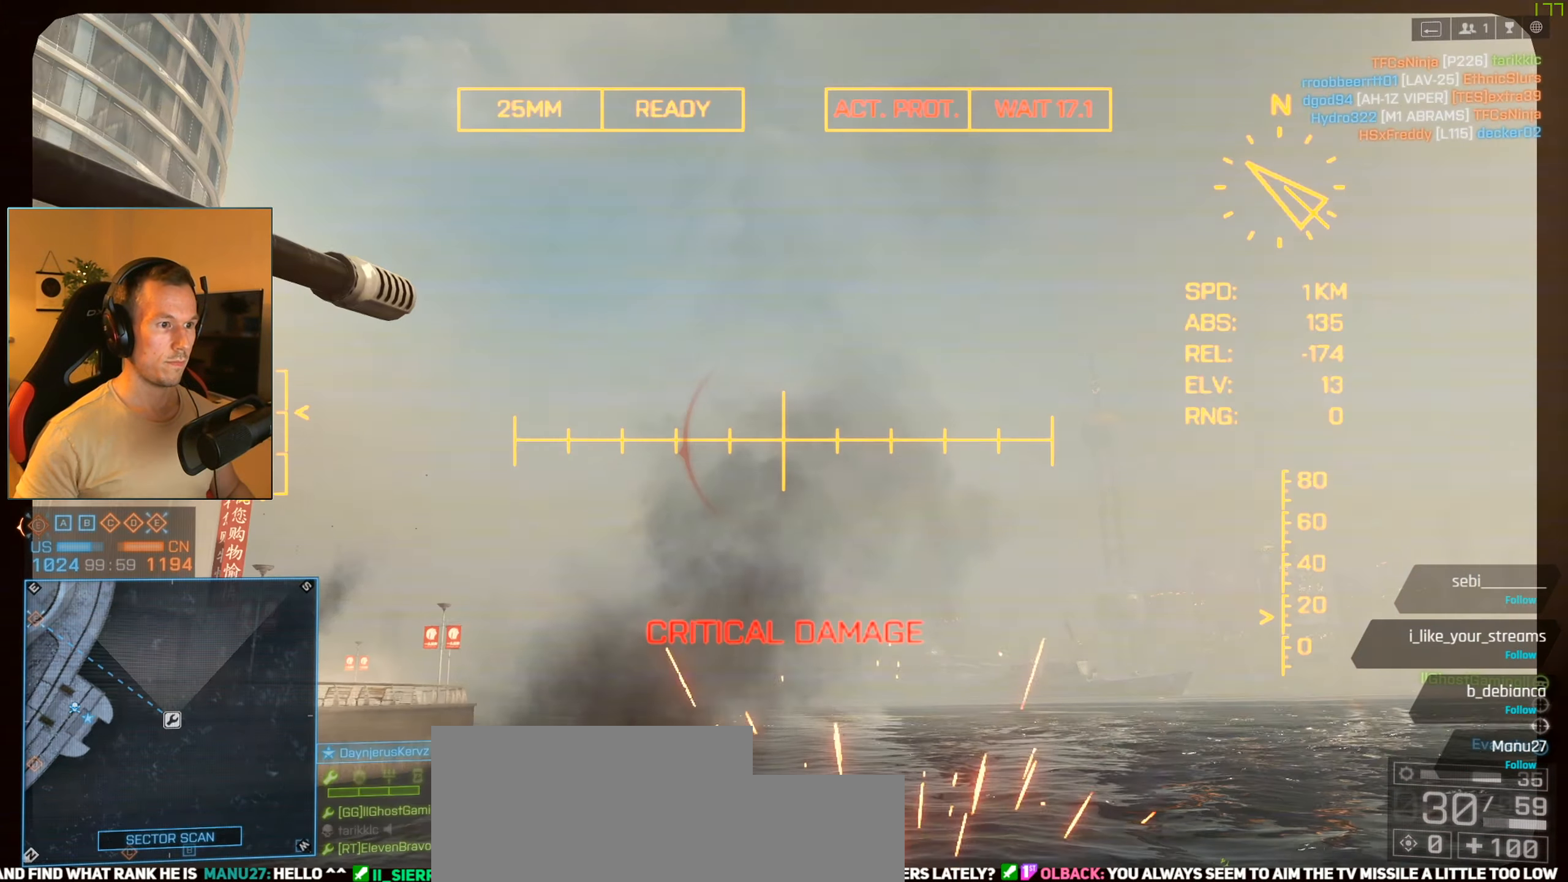
{"keys": ["w"], "mouse": [], "events": [[334, "w", "down"]]}
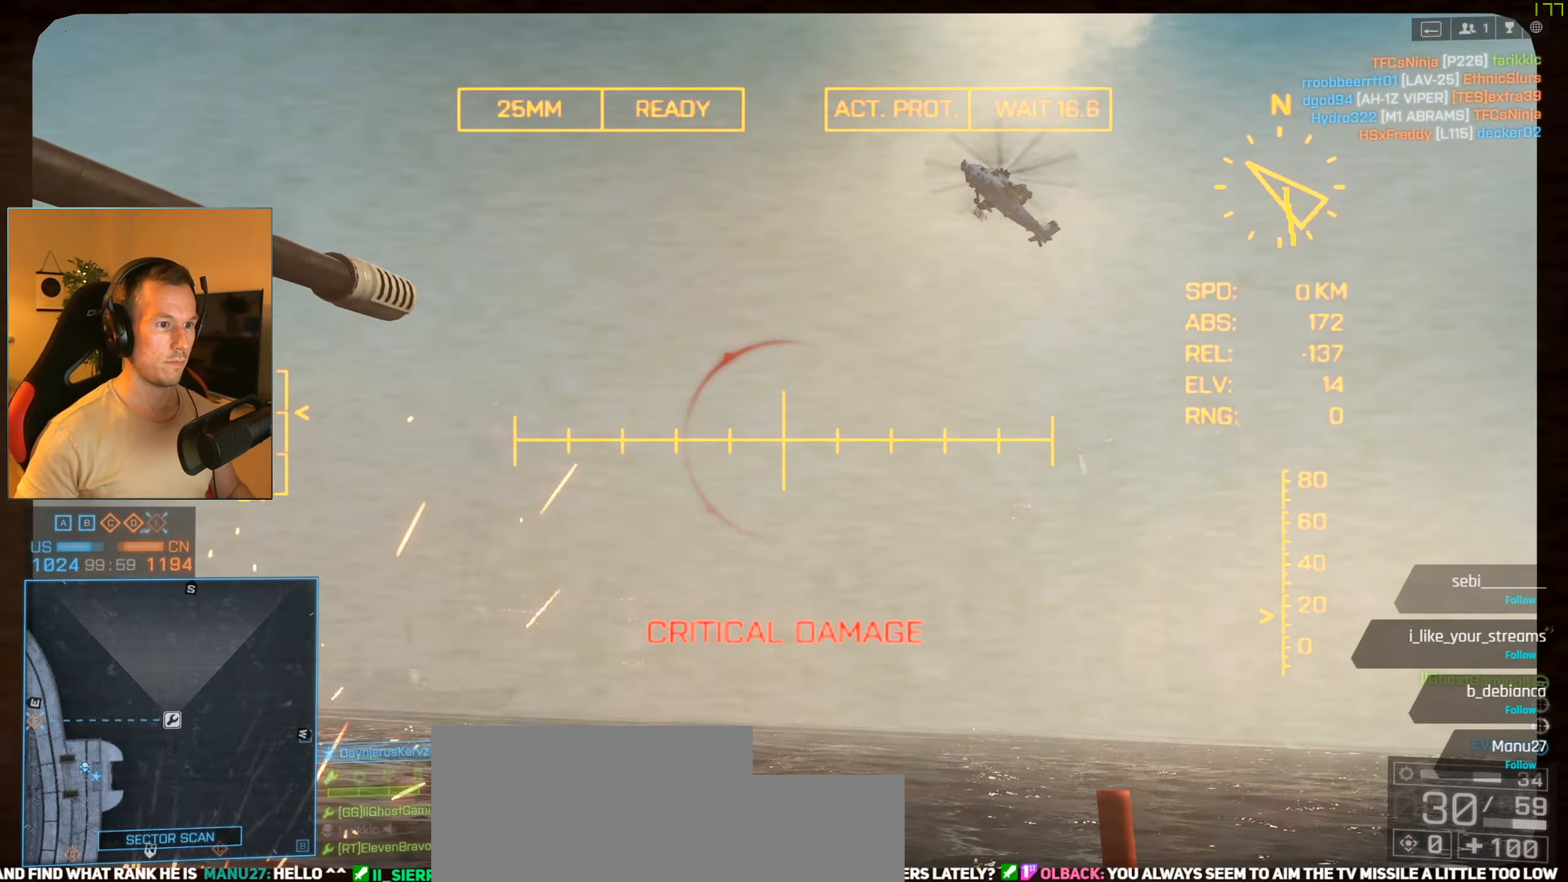
{"keys": [], "mouse": [], "events": [[16, "shift", "down"], [300, "shift", "up"], [300, "w", "up"], [450, "f", "down"], [483, "f", "up"]]}
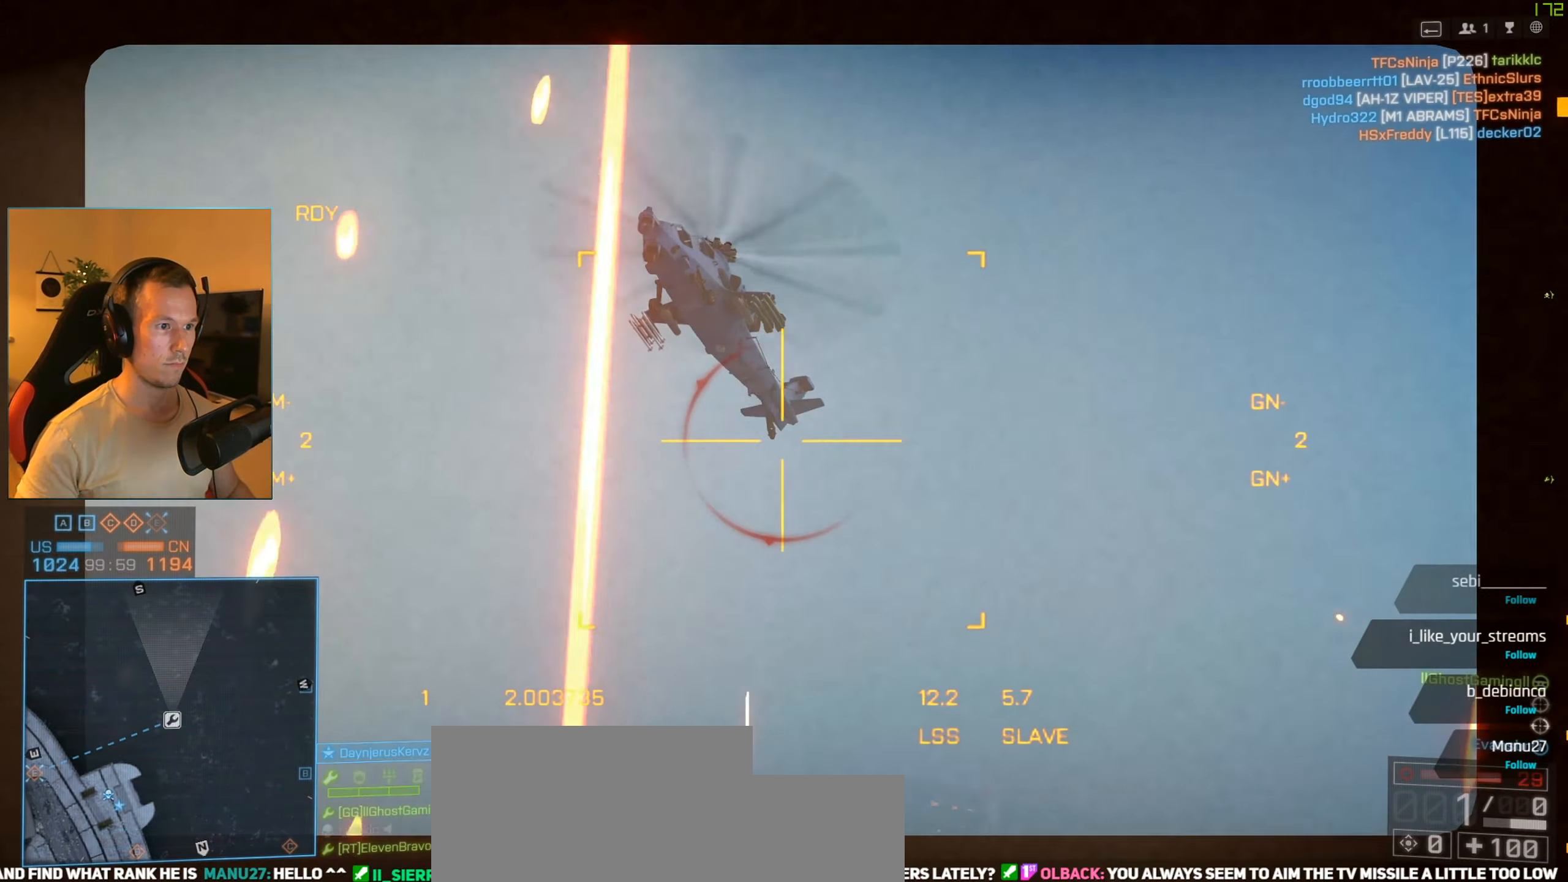
{"keys": [], "mouse": [], "events": [[367, "mouse_left", "down"], [450, "mouse_left", "up"]]}
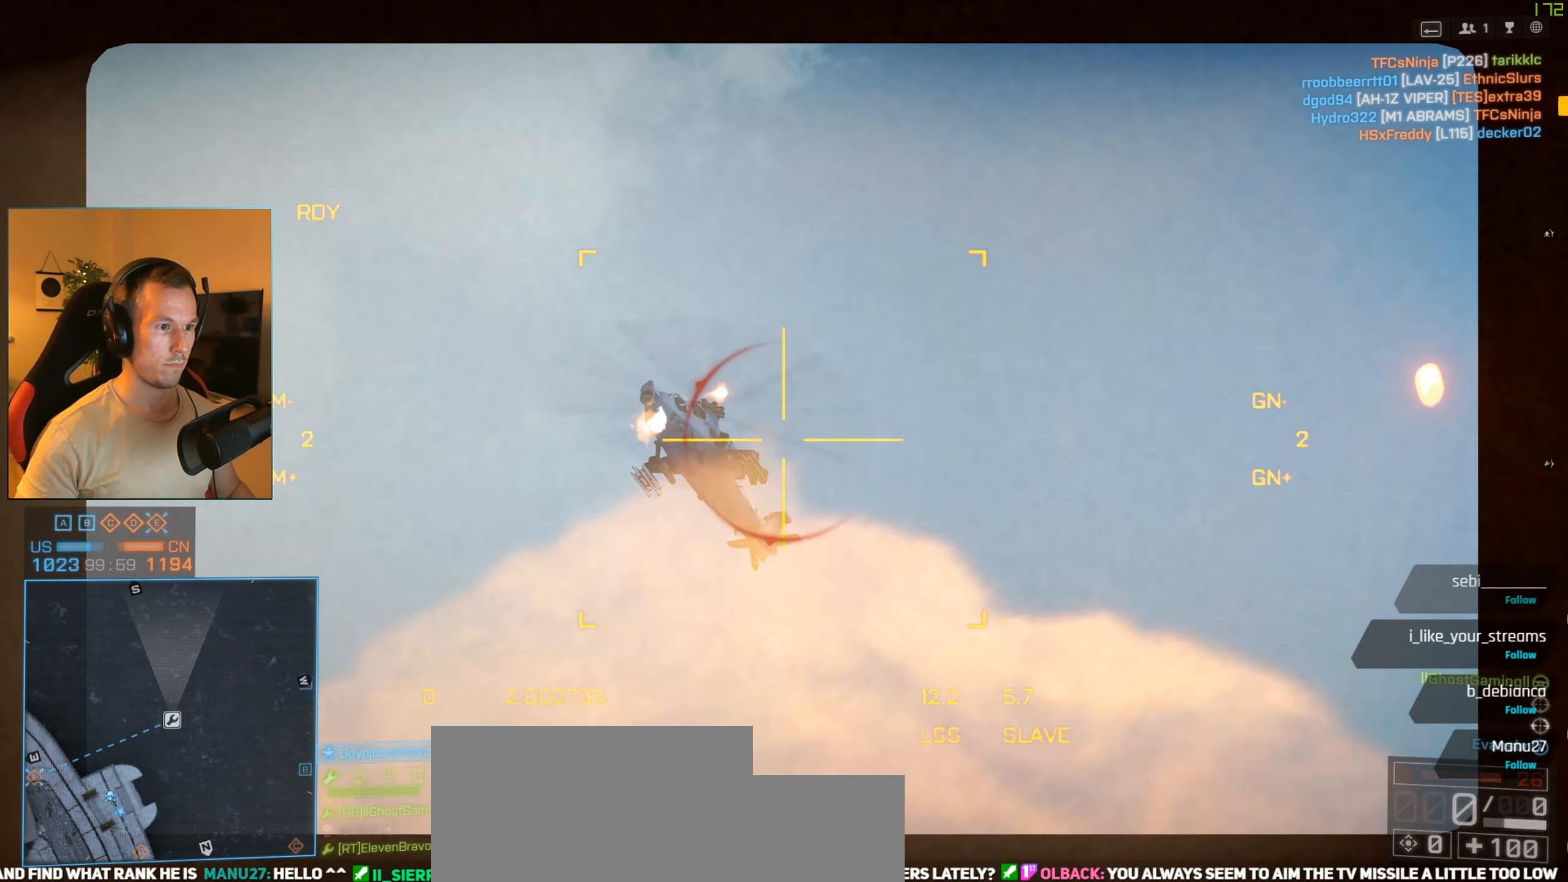
{"keys": [], "mouse": [], "events": []}
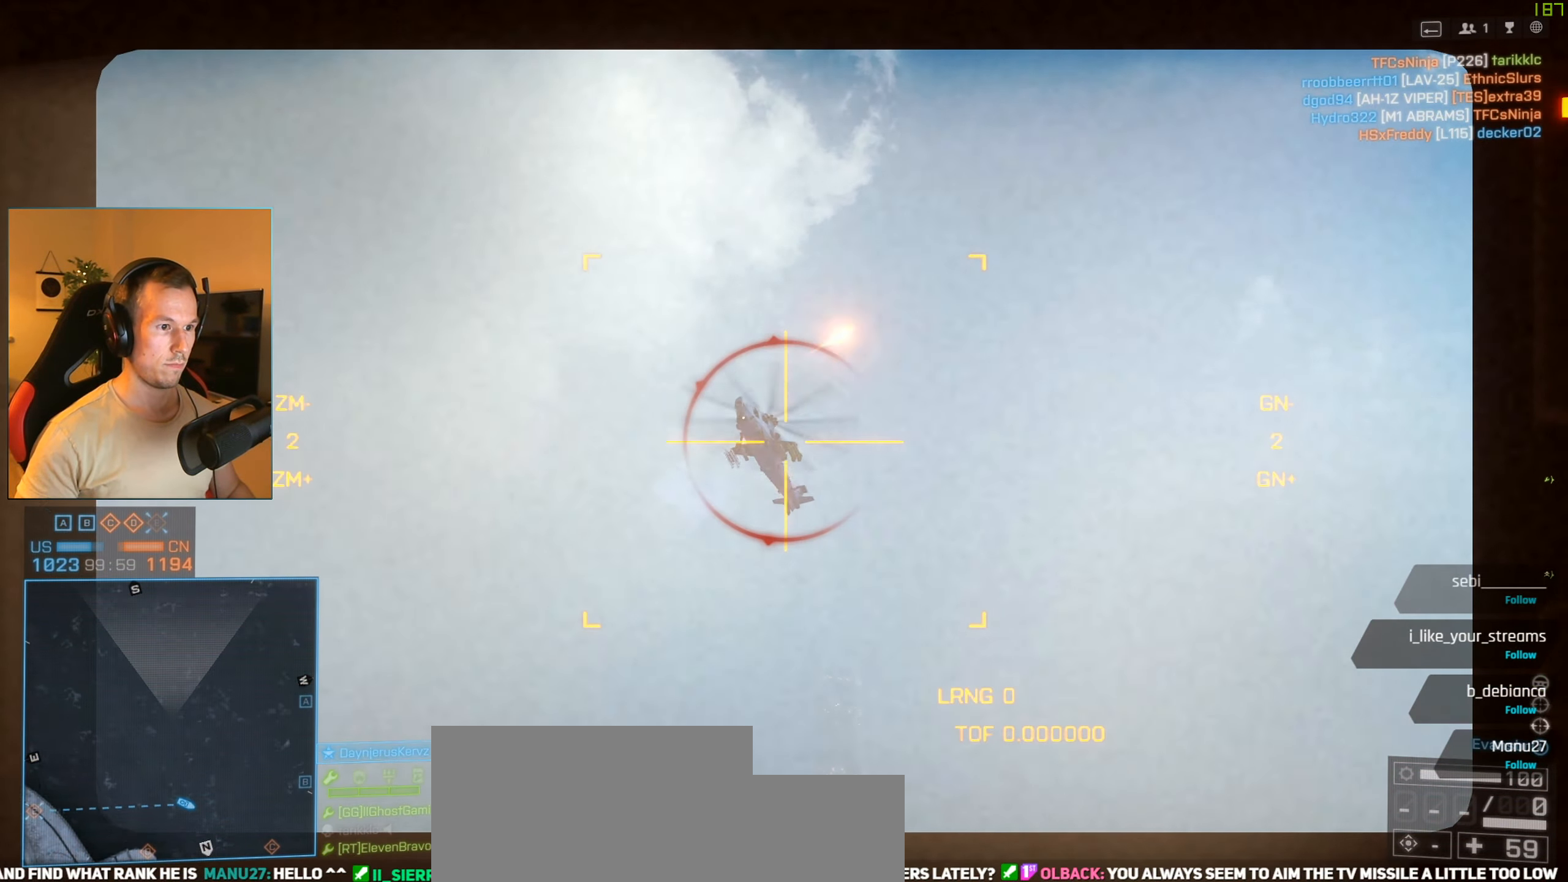
{"keys": [], "mouse": [], "events": []}
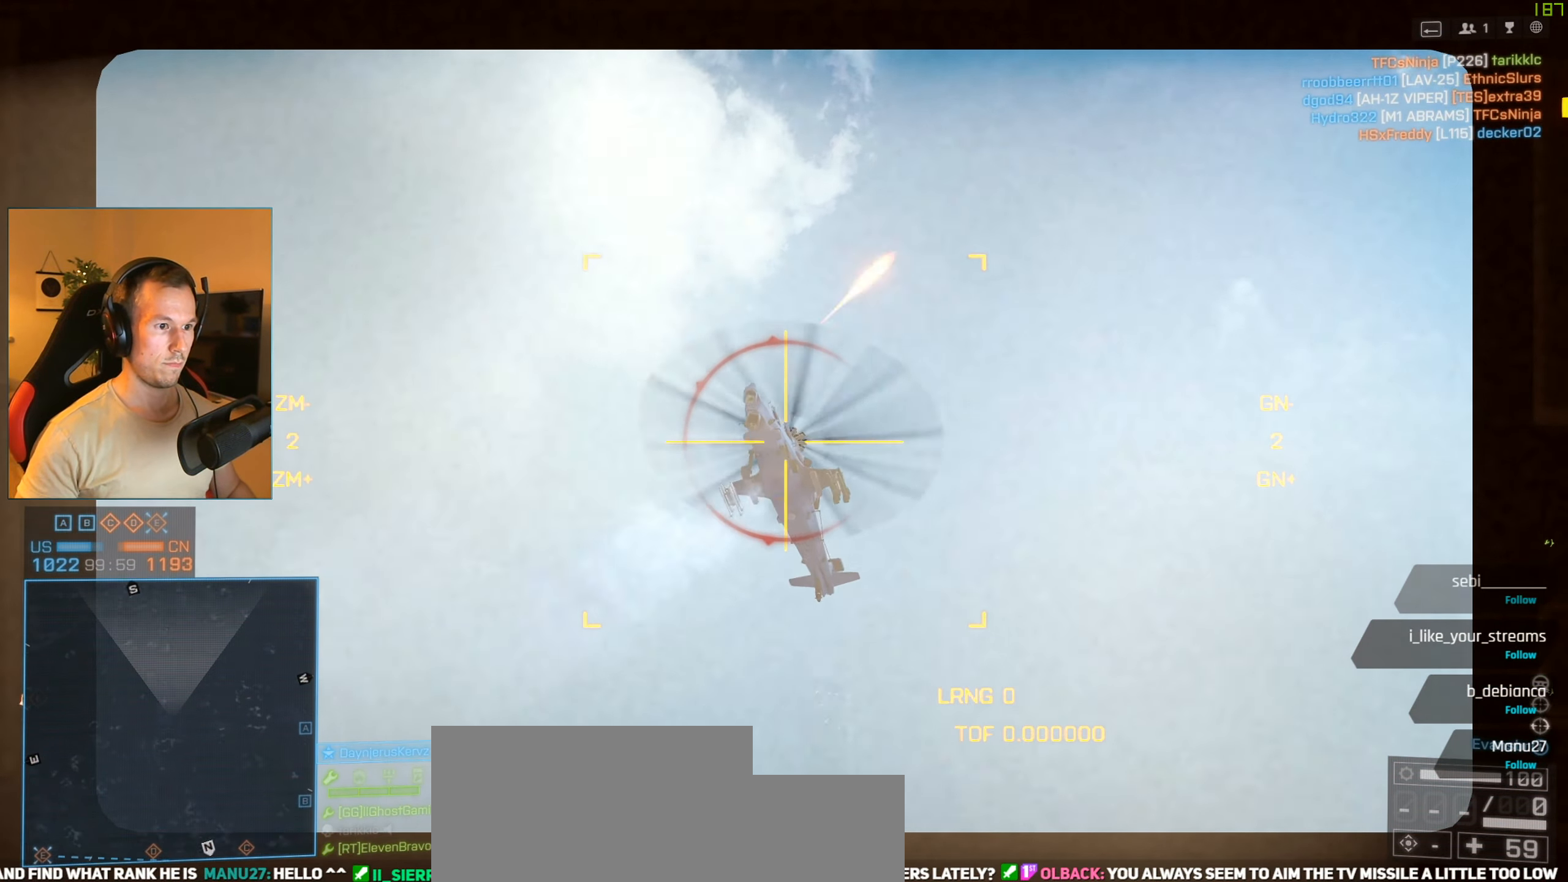
{"keys": [], "mouse": [], "events": []}
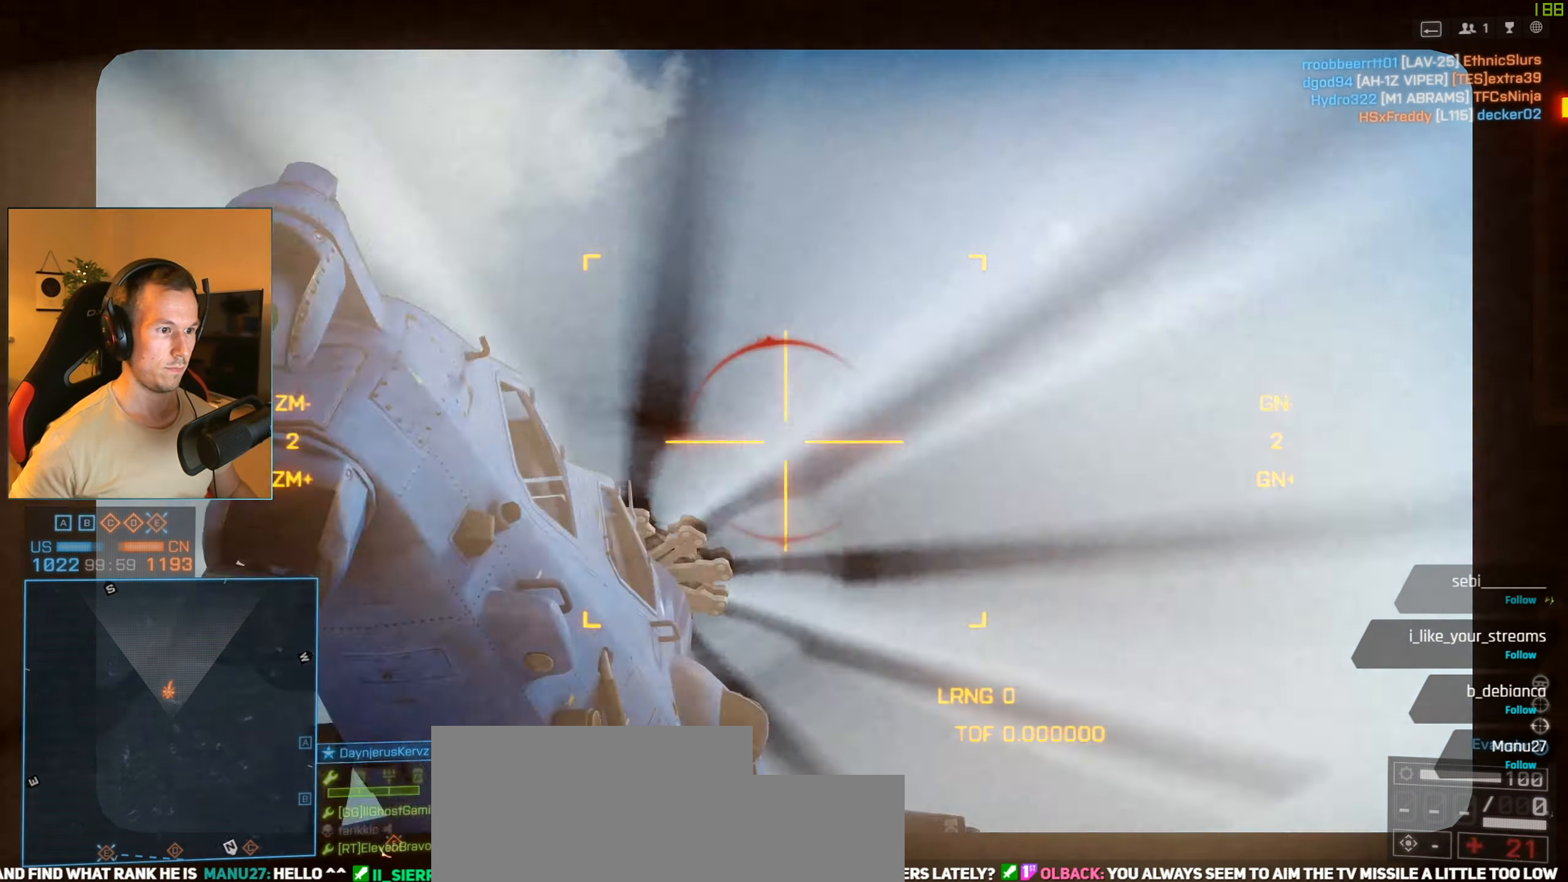
{"keys": [], "mouse": [], "events": []}